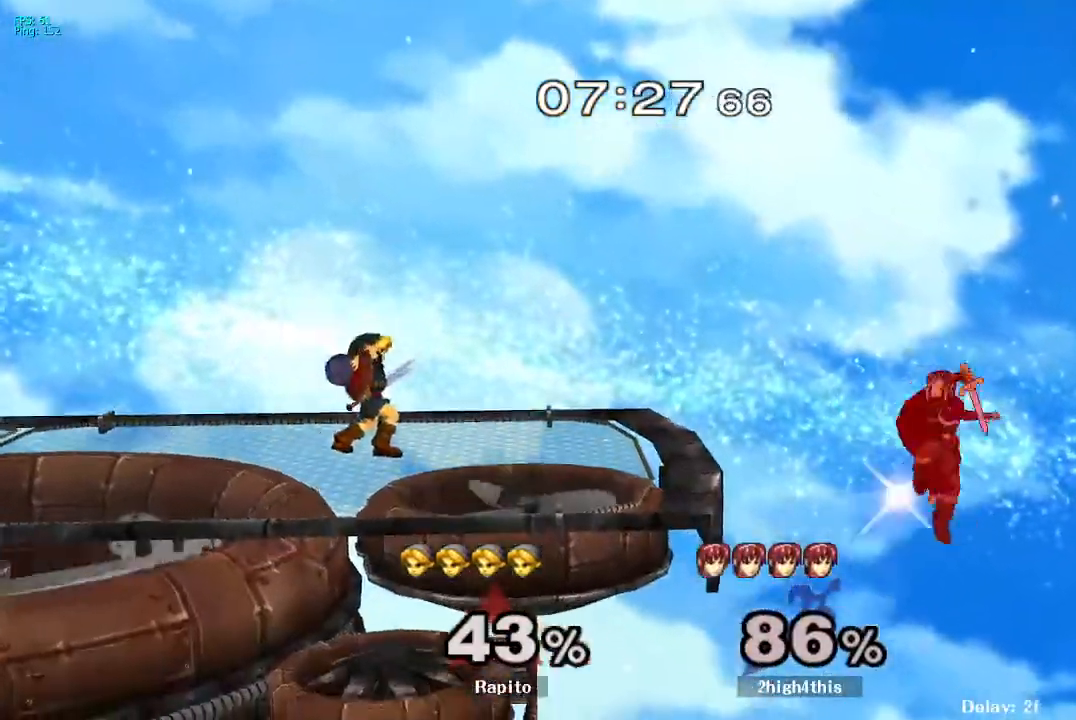
Gameplay with a controller (Nintendo layout); each line is a JSON object with the inputs held at the frame after it. "events" lists button and stick changes between this image and that frame as [ms after this image, input, new state], when the widget could be followed in between. Not read: L3 R3.
{"buttons": [], "left_stick": "left", "right_stick": "center", "events": [[450, "left_stick", "left"]]}
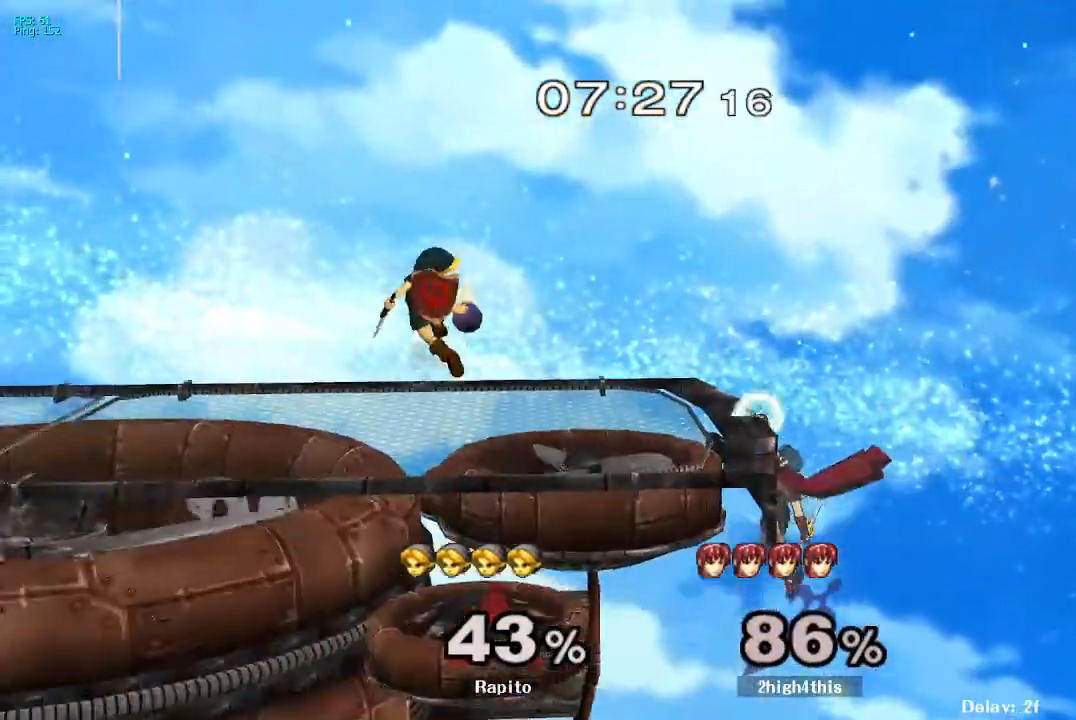
{"buttons": [], "left_stick": "center", "right_stick": "center", "events": [[183, "right_stick", "right"], [283, "right_stick", "center"], [350, "left_stick", "center"]]}
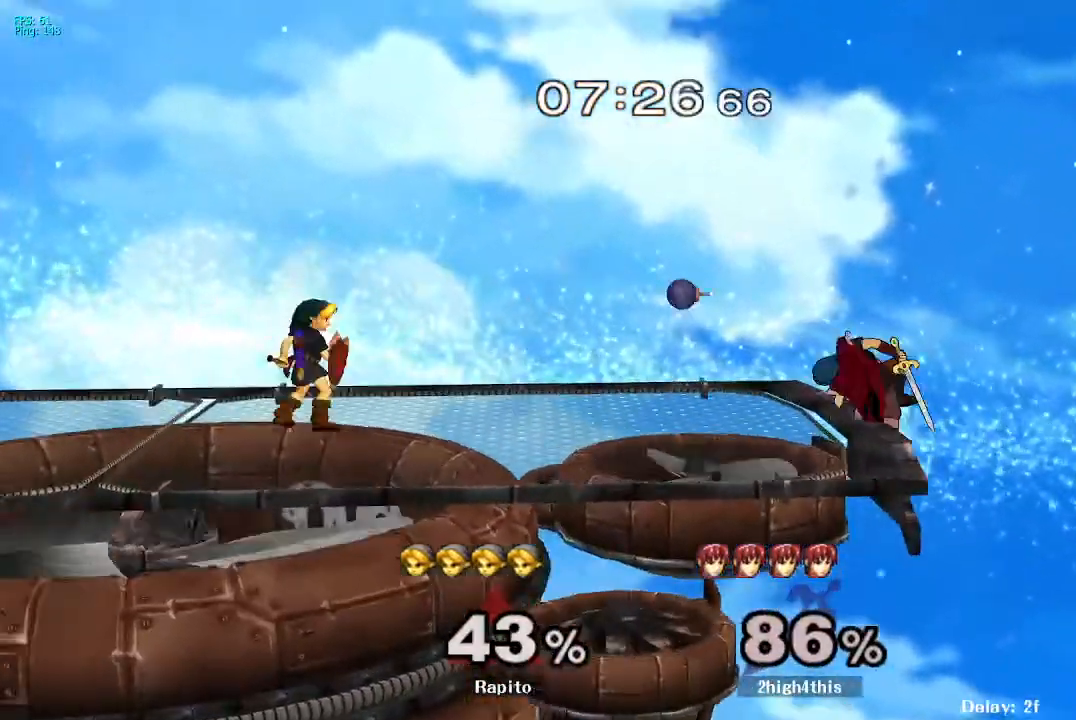
{"buttons": [], "left_stick": "right", "right_stick": "center", "events": [[33, "left_stick", "right"], [83, "Y", "down"], [200, "Y", "up"], [267, "right_stick", "down"], [333, "right_stick", "center"]]}
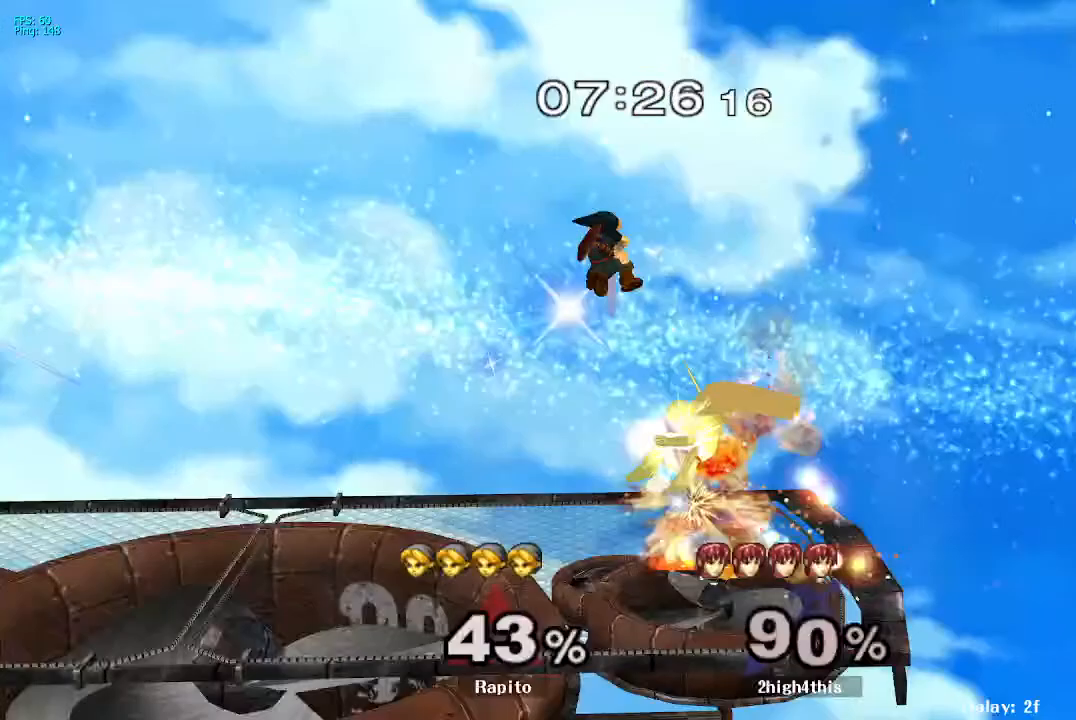
{"buttons": [], "left_stick": "left", "right_stick": "center", "events": [[67, "left_stick", "down"], [250, "left_stick", "left"], [267, "L1", "down"], [450, "L1", "up"]]}
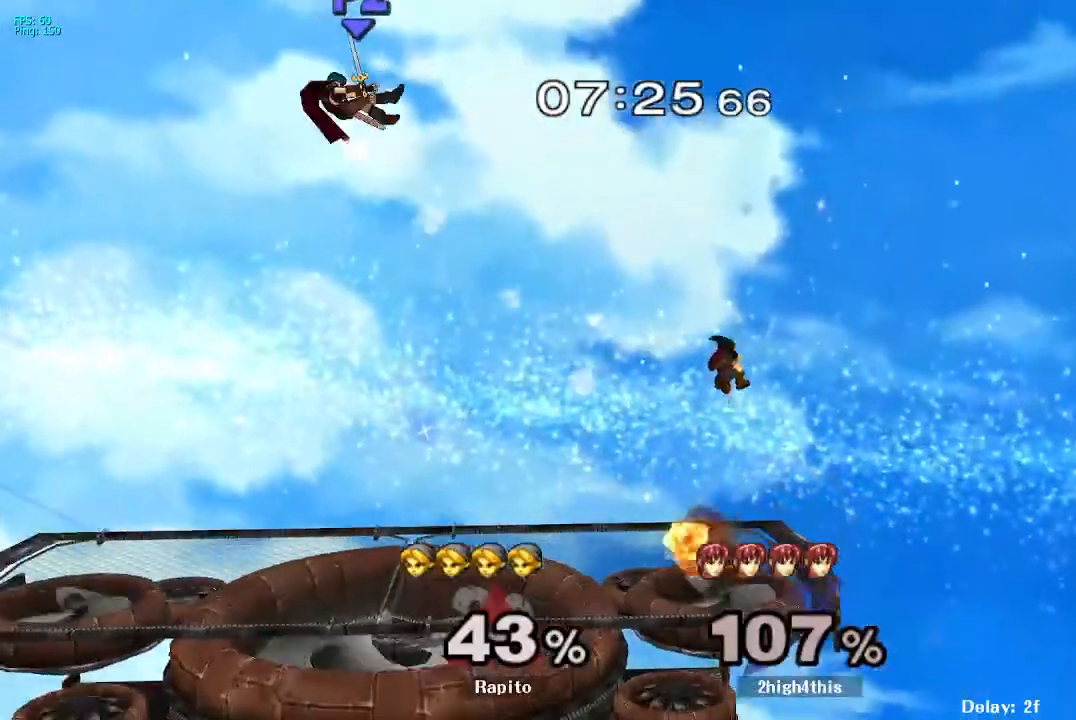
{"buttons": [], "left_stick": "center", "right_stick": "center", "events": [[100, "left_stick", "down"], [250, "L1", "down"], [333, "left_stick", "center"], [383, "L1", "up"]]}